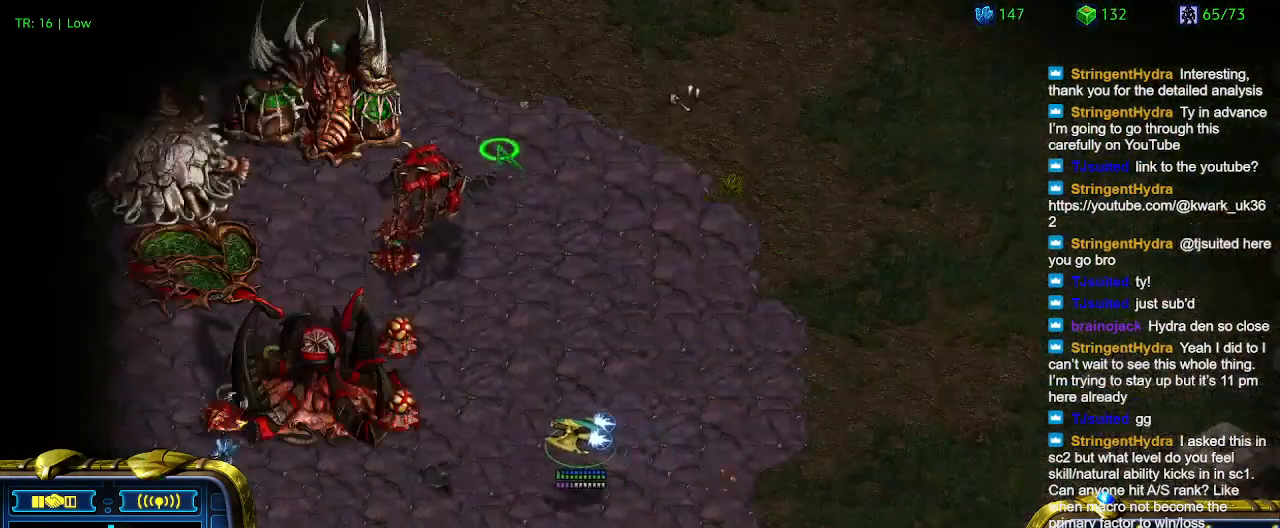
Gameplay with keyboard; each line is a JSON object with the keys held at the frame after it. "events" lists presses ("down") and releases ("up") of "1", "2", "3", "4", "5", "6", "a", "c", "ctrl", "d", "e", "f2", "f3", "q", "s", "t", "w", "x" and "z" between this image and that frame as [ms after this image, input, new state], when the widget could be followed in between. No other keys are recorded. Mouse input is not recorded.
{"keys": [], "events": [[167, "a", "down"], [233, "a", "up"]]}
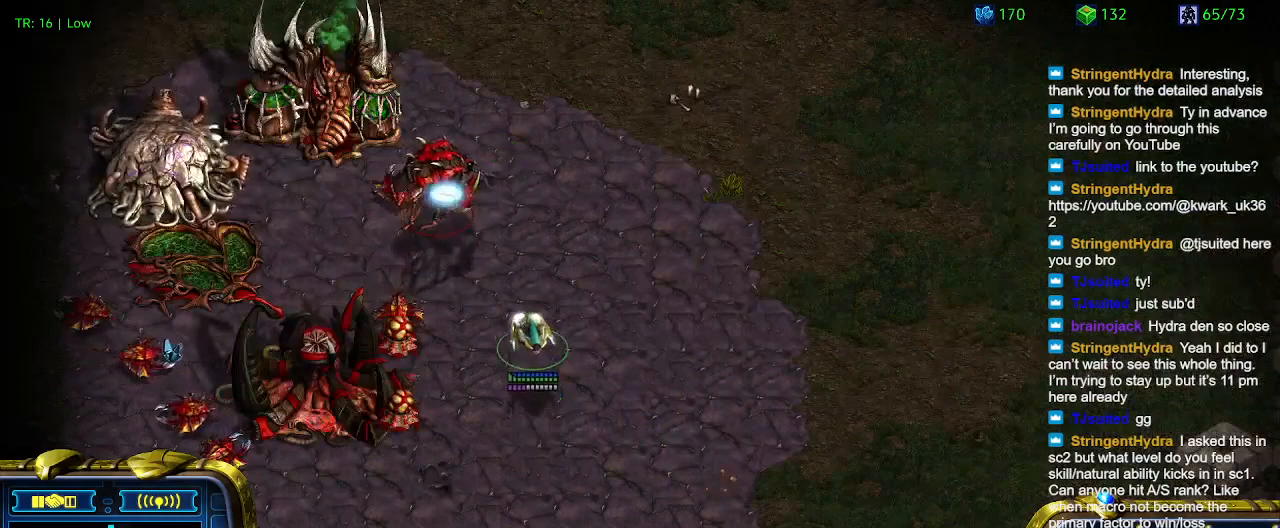
{"keys": [], "events": [[133, "5", "down"], [200, "5", "up"], [267, "5", "down"], [400, "5", "up"]]}
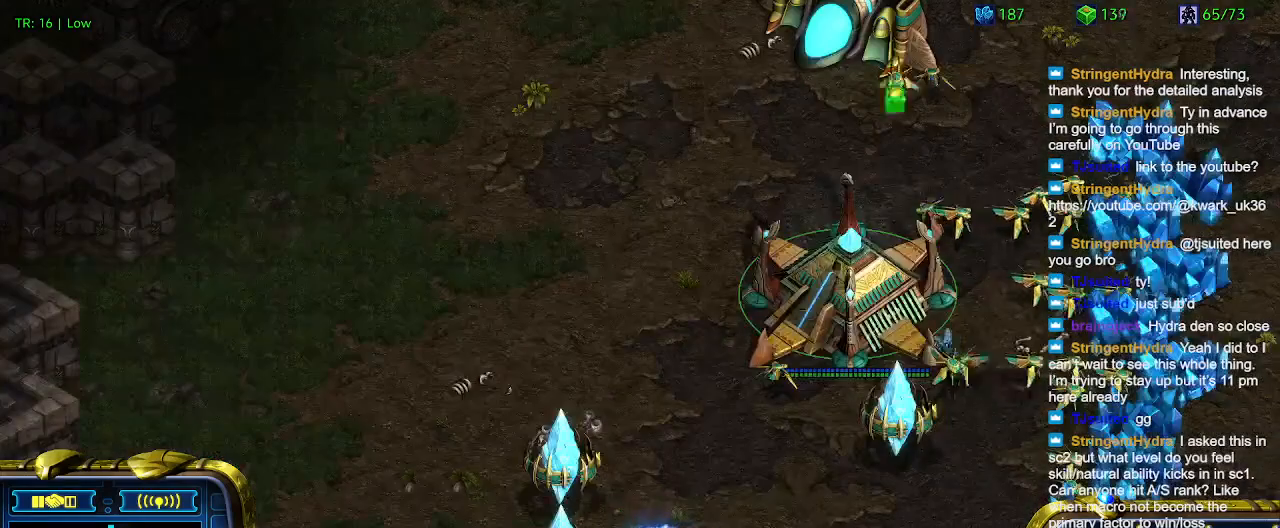
{"keys": [], "events": [[33, "1", "down"], [200, "1", "up"], [233, "2", "down"], [333, "2", "up"]]}
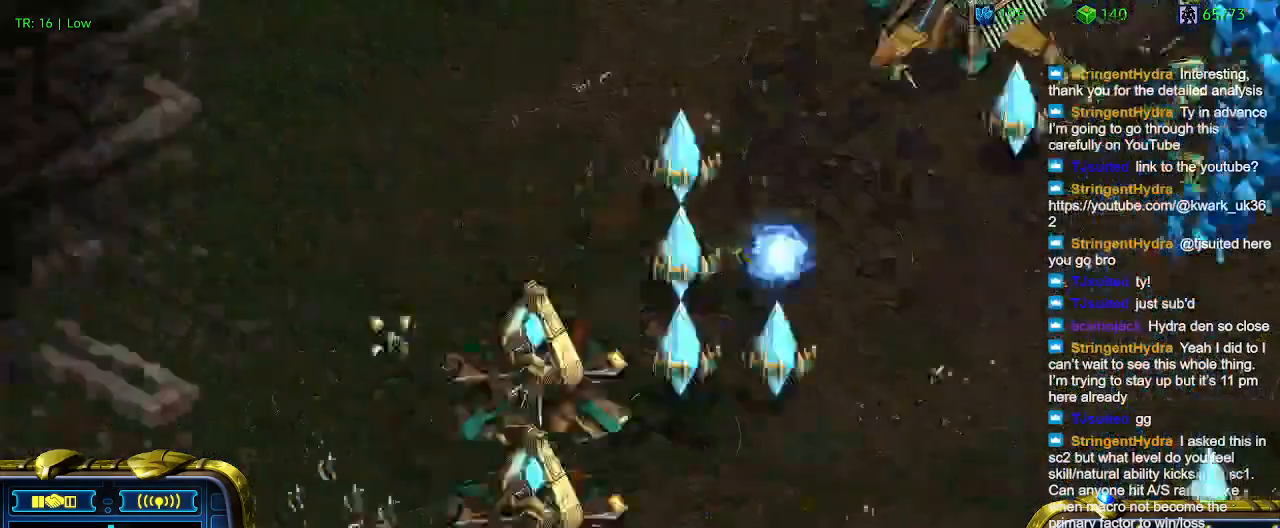
{"keys": [], "events": []}
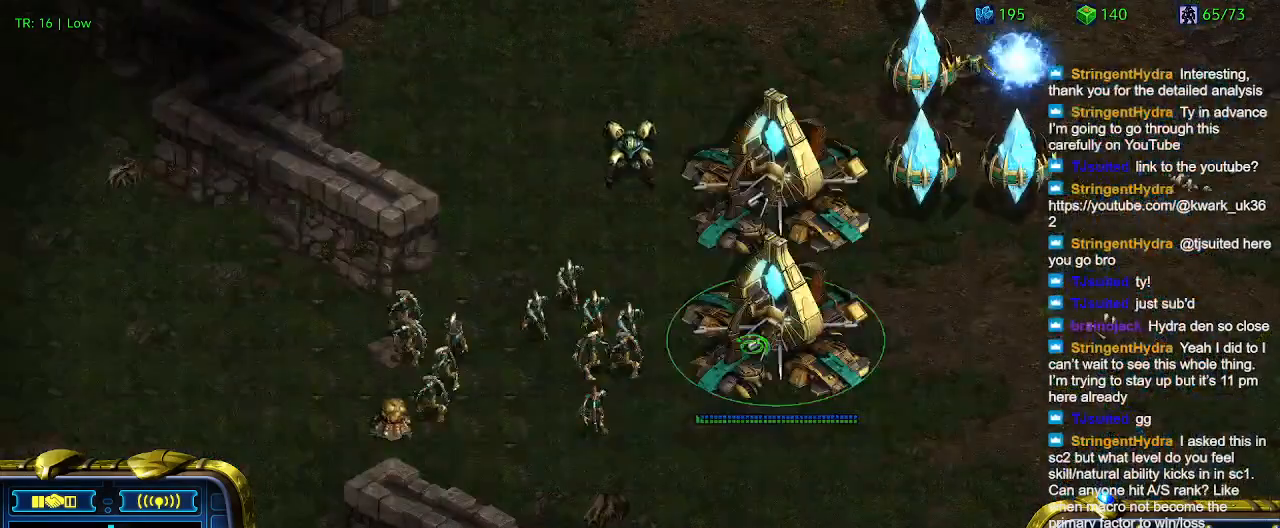
{"keys": [], "events": []}
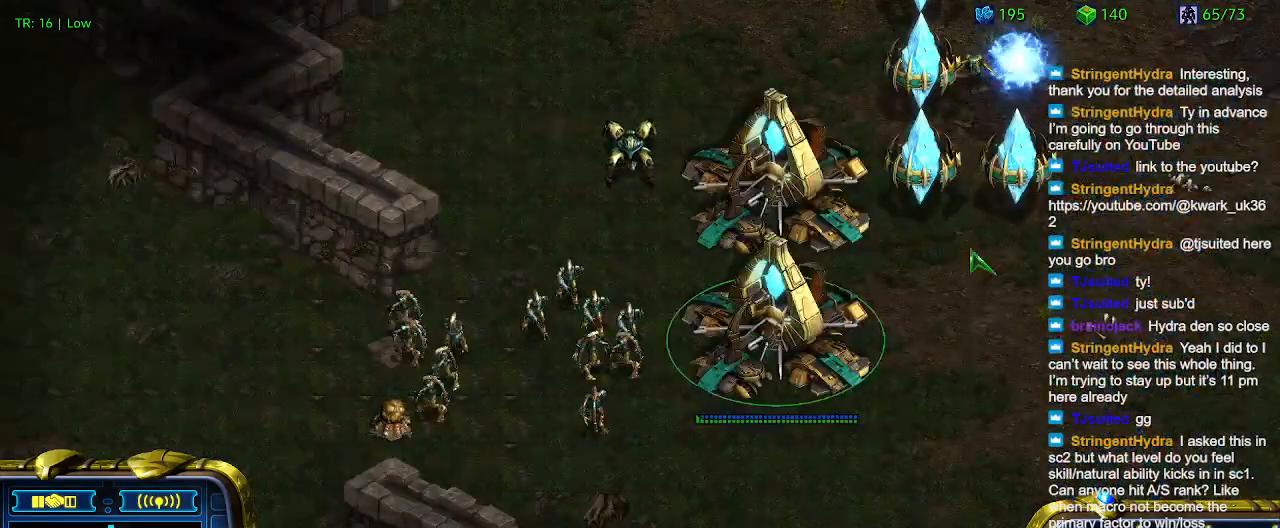
{"keys": [], "events": []}
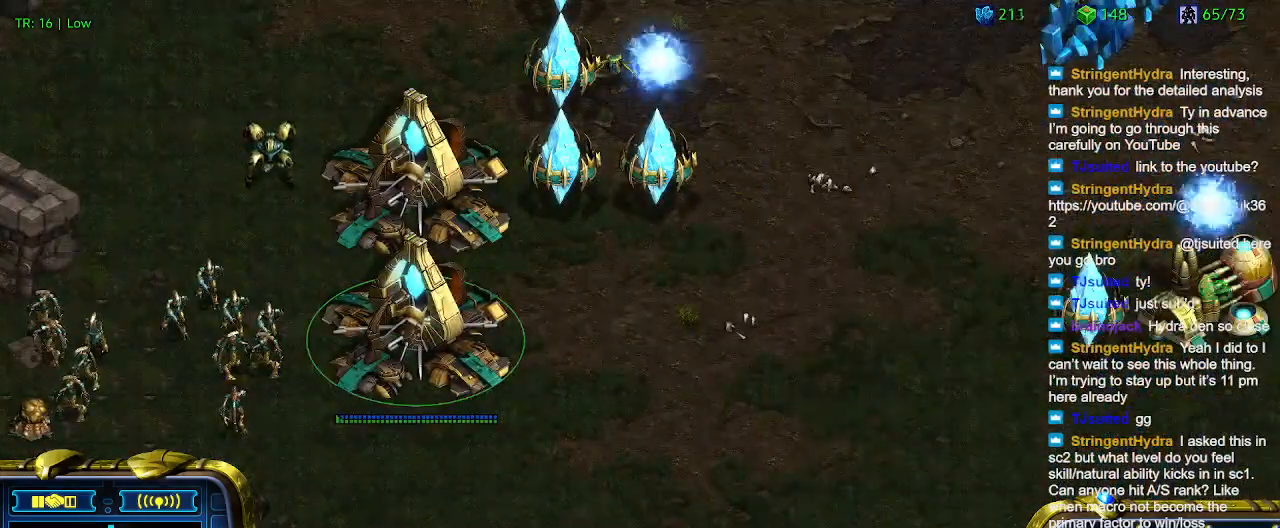
{"keys": [], "events": []}
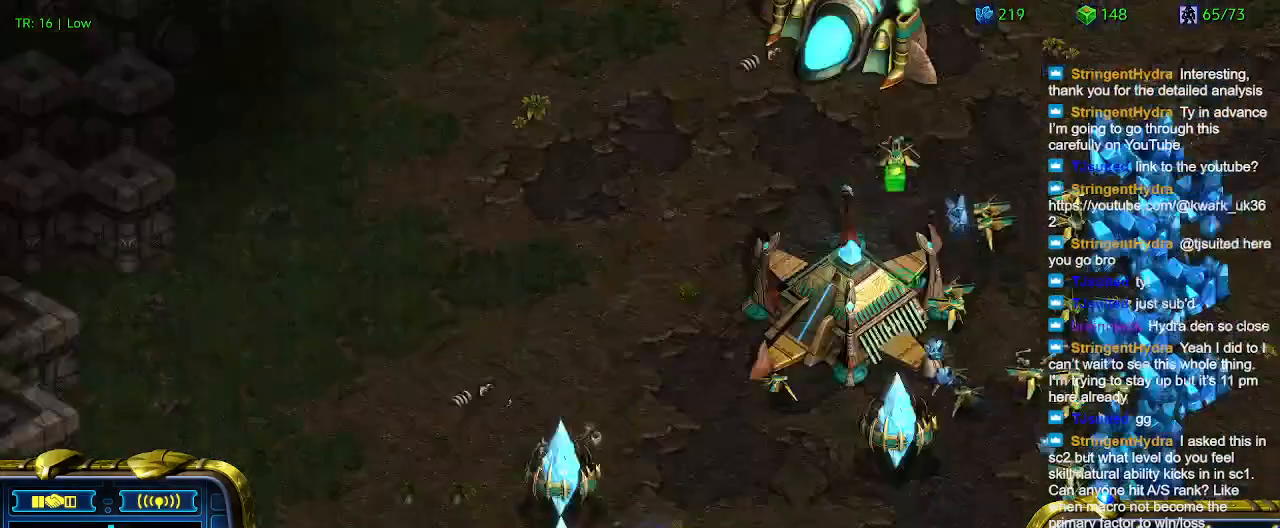
{"keys": ["q"], "events": [[467, "q", "down"]]}
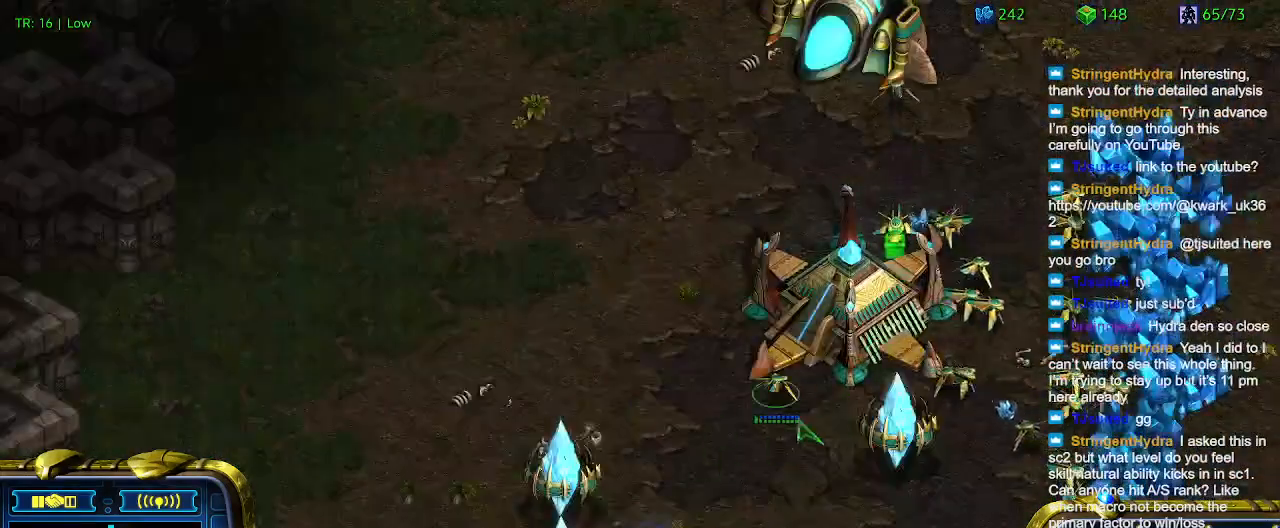
{"keys": [], "events": [[33, "q", "up"], [133, "s", "down"], [200, "s", "up"]]}
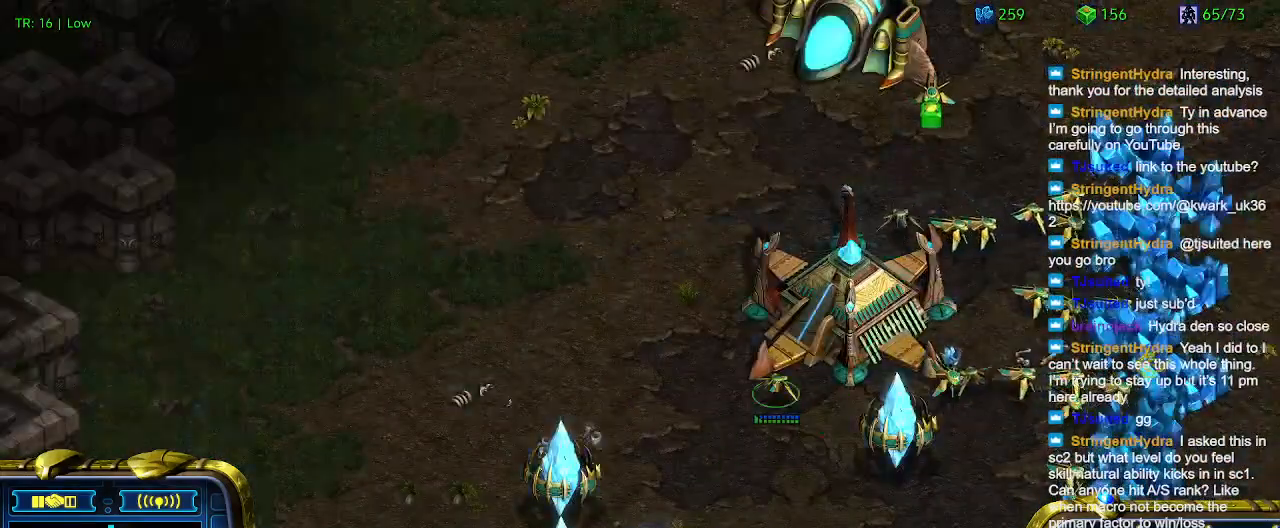
{"keys": [], "events": []}
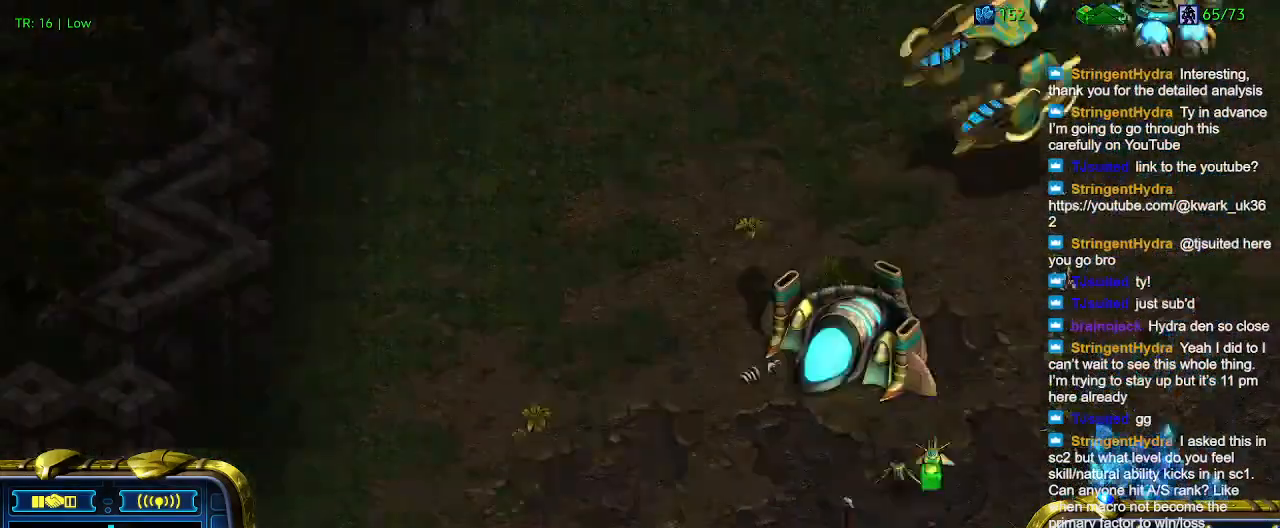
{"keys": [], "events": []}
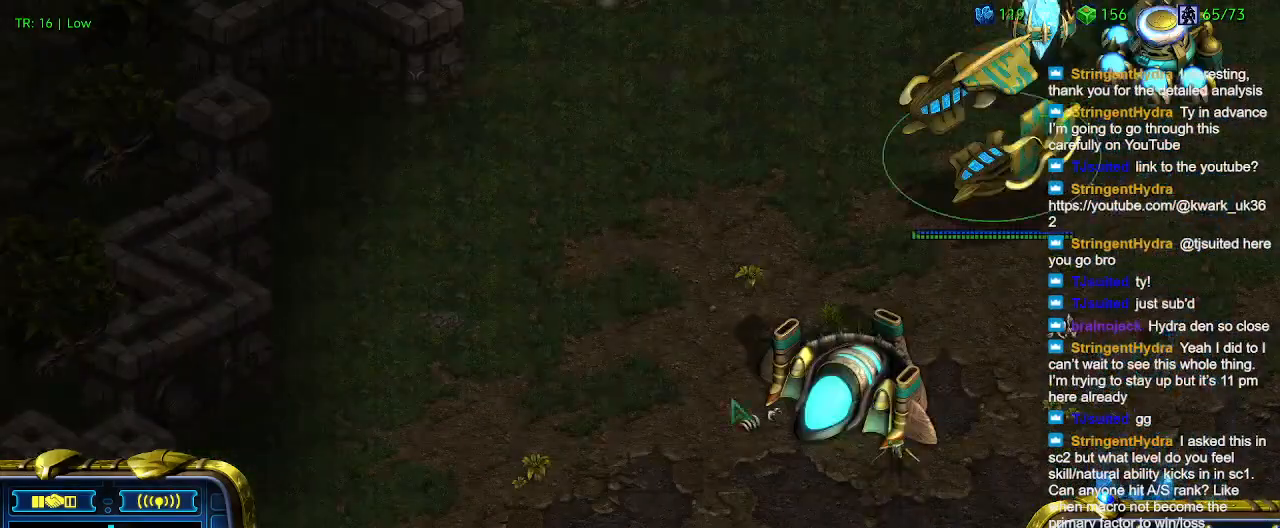
{"keys": [], "events": []}
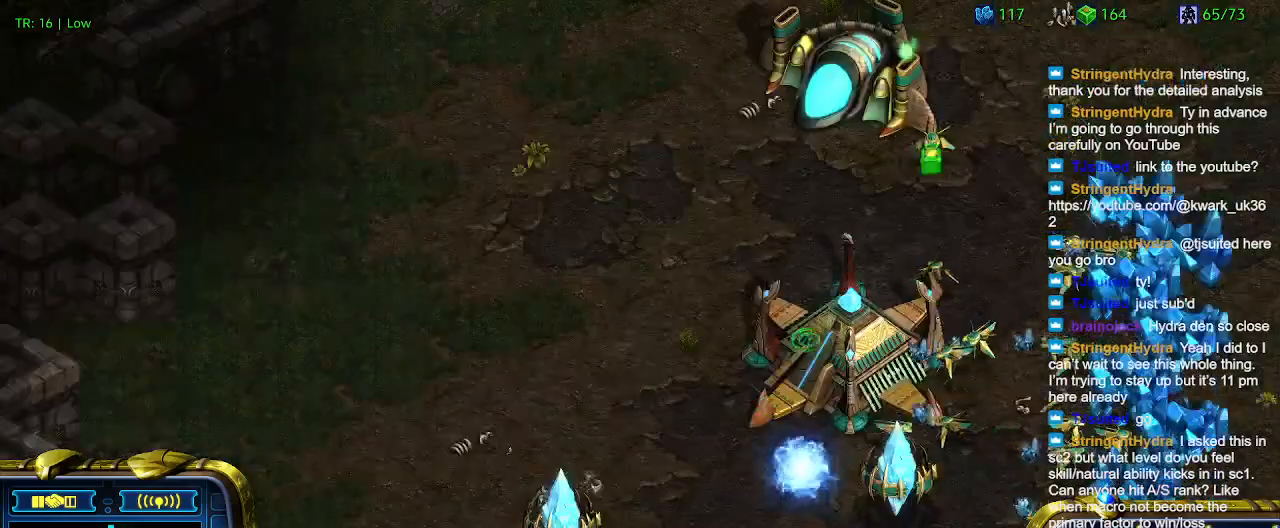
{"keys": [], "events": []}
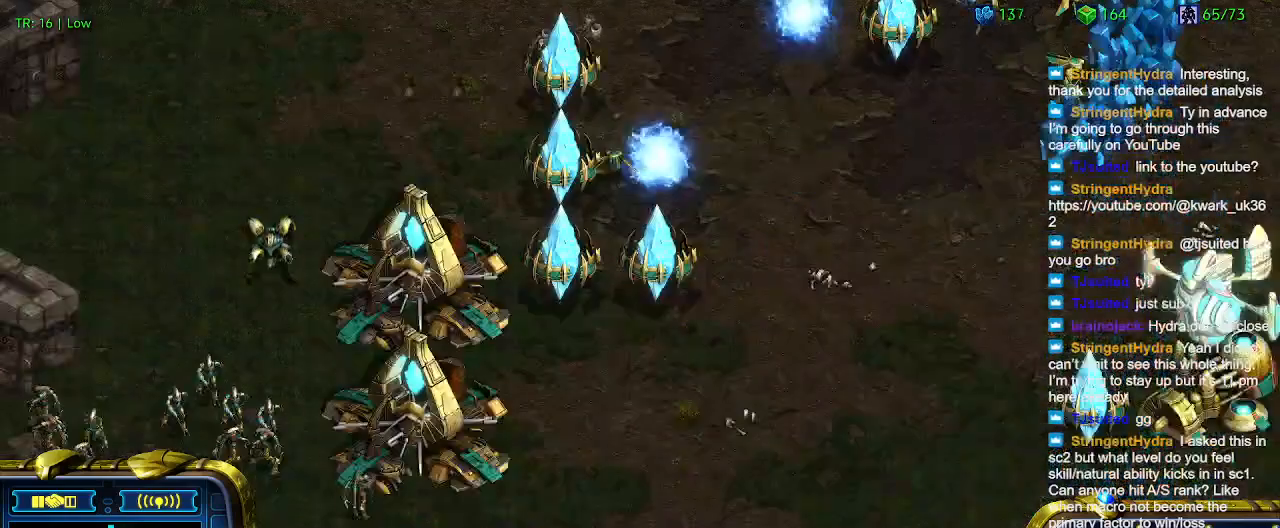
{"keys": [], "events": []}
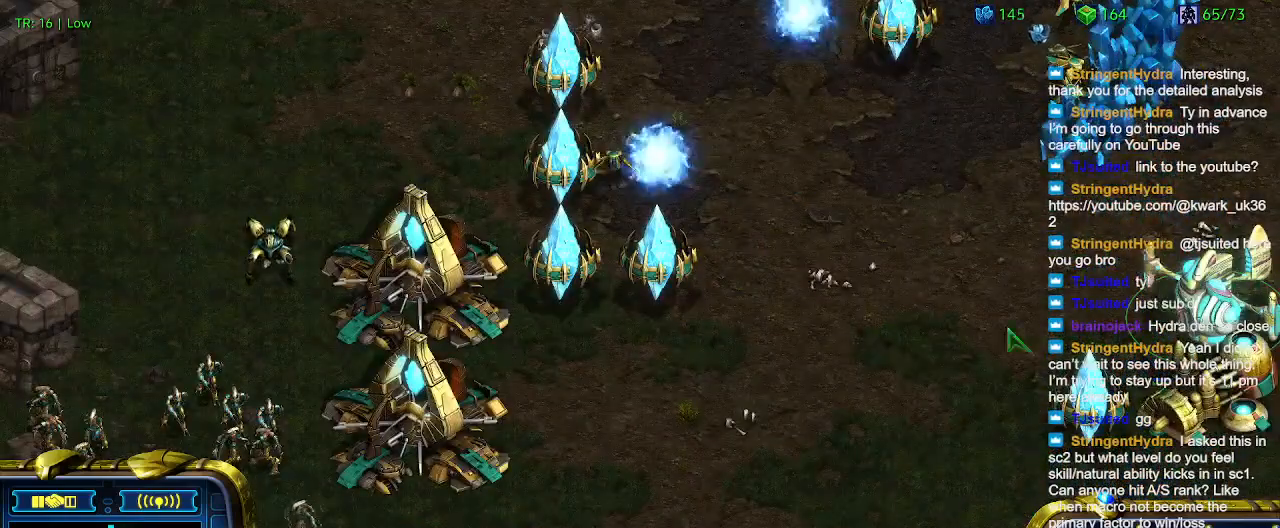
{"keys": [], "events": [[433, "q", "down"], [500, "q", "up"]]}
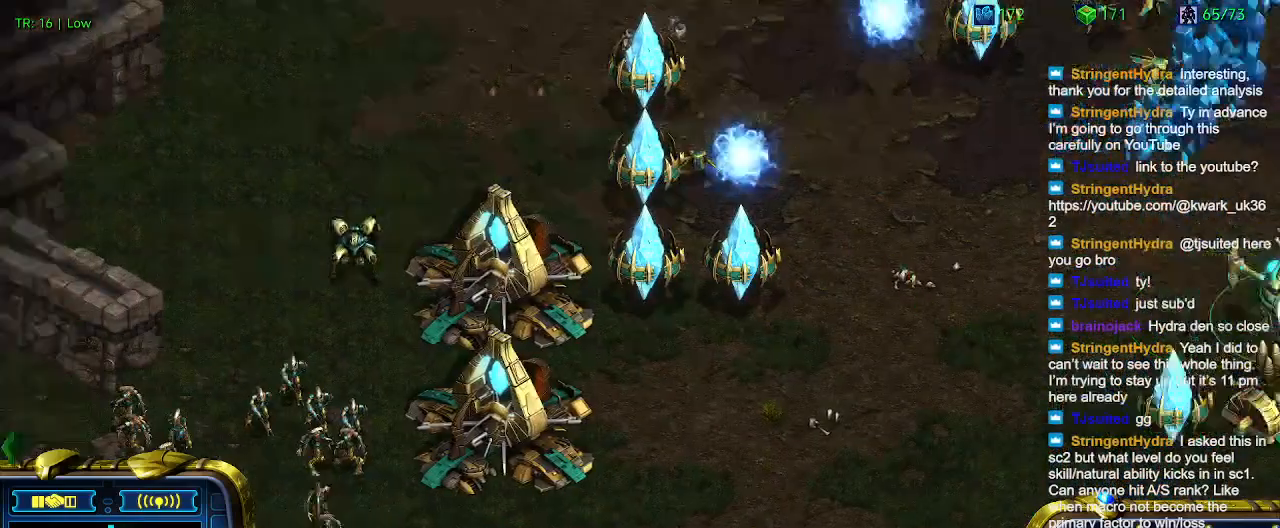
{"keys": ["q"], "events": [[100, "q", "down"], [200, "q", "up"], [300, "q", "down"], [400, "q", "up"], [500, "q", "down"]]}
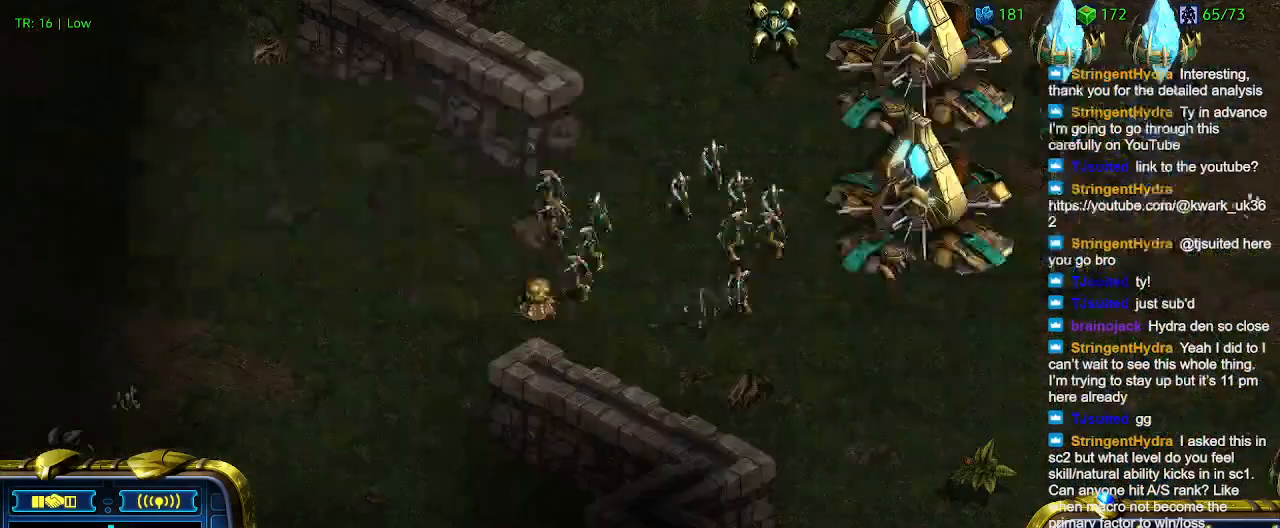
{"keys": [], "events": [[33, "q", "up"], [367, "q", "down"], [500, "q", "up"]]}
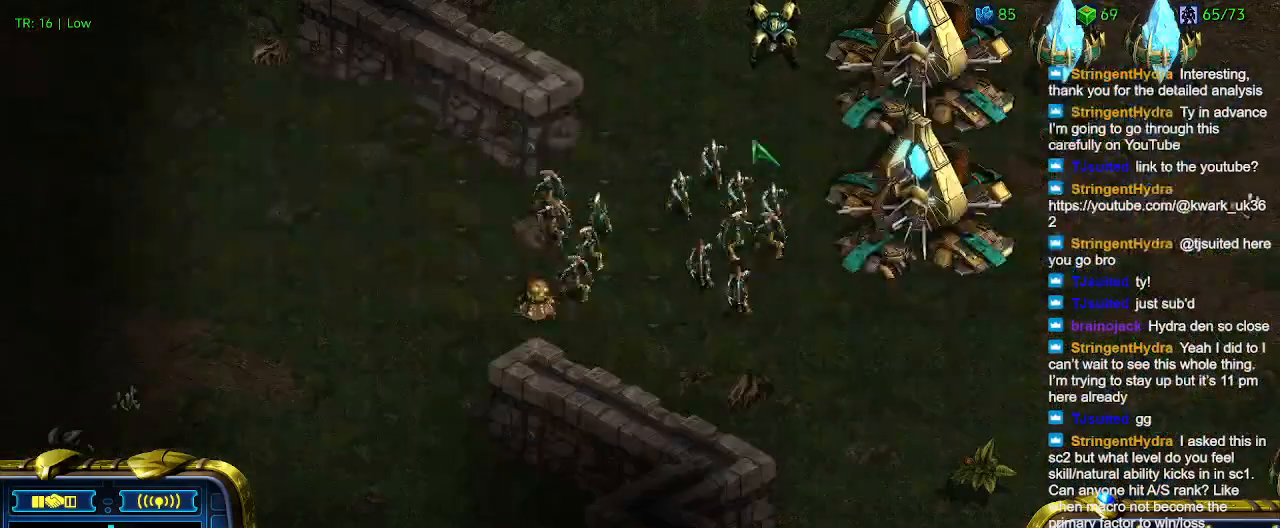
{"keys": [], "events": []}
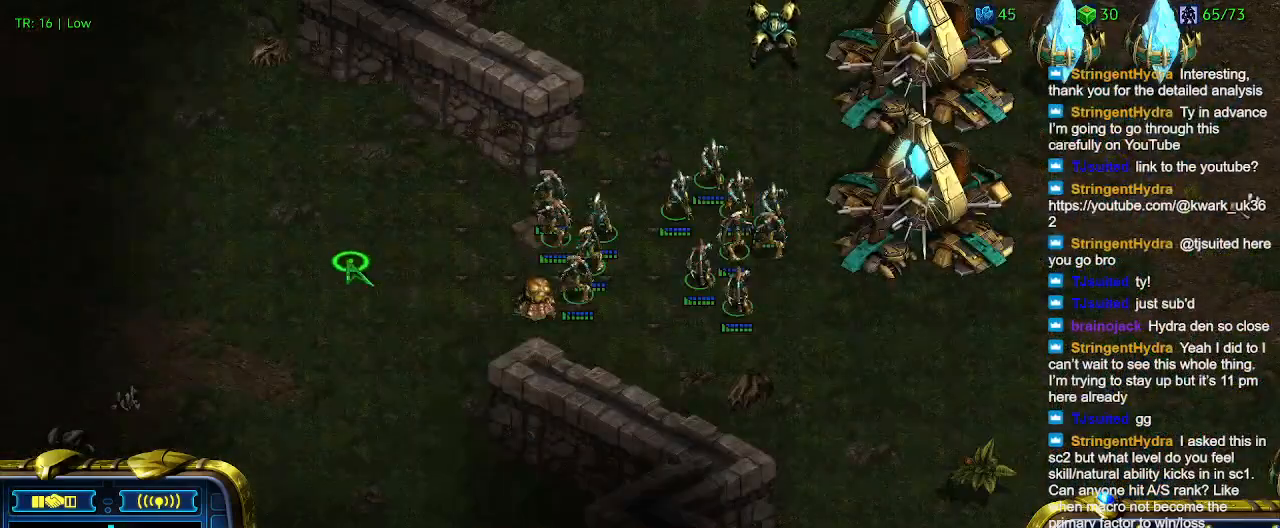
{"keys": [], "events": []}
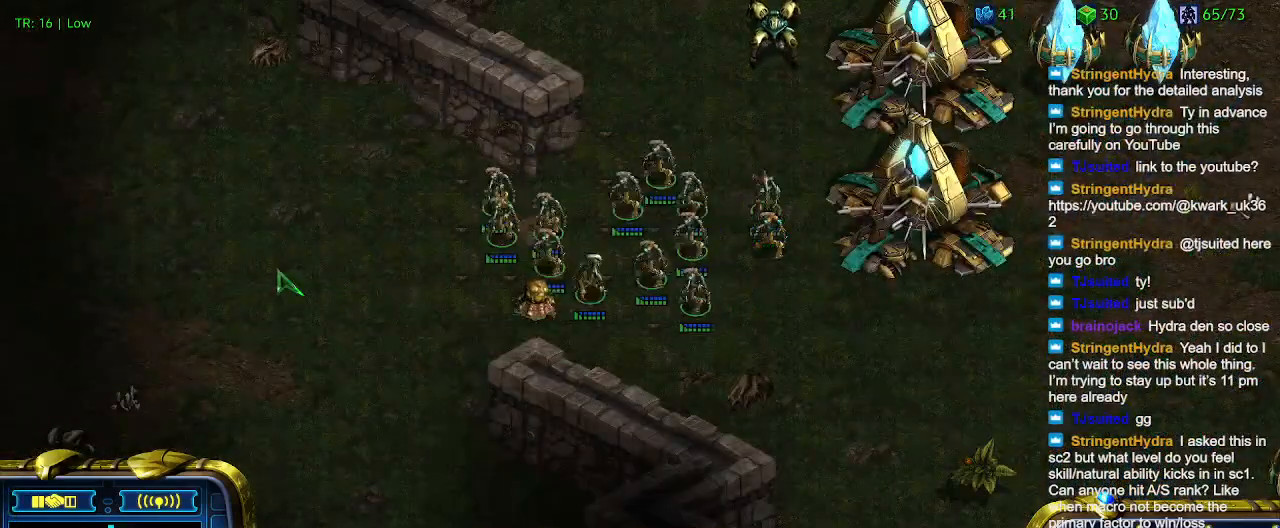
{"keys": [], "events": []}
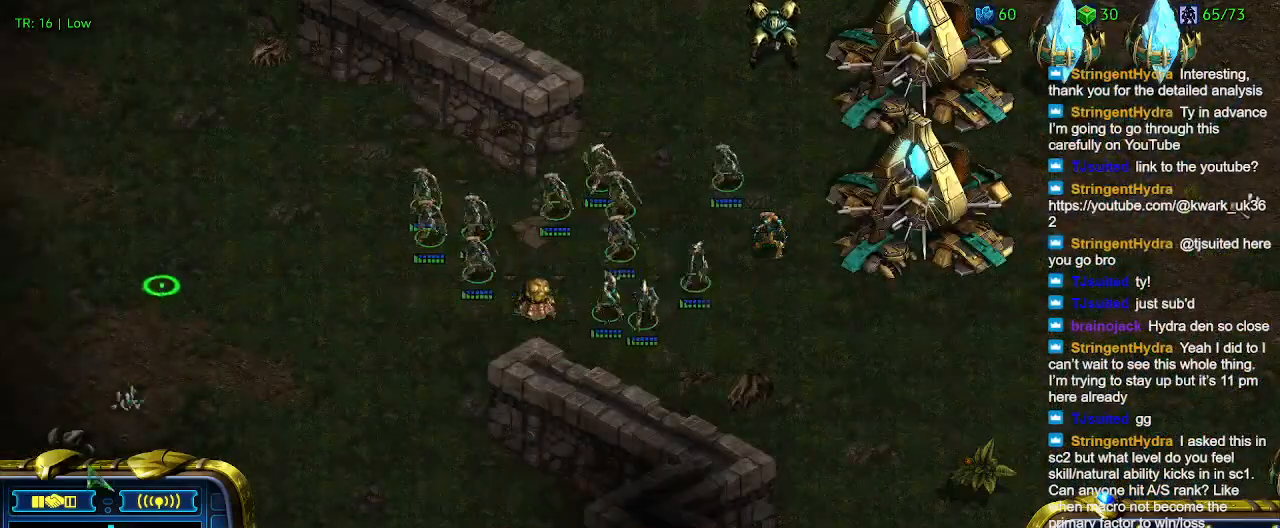
{"keys": [], "events": [[133, "ctrl", "down"], [200, "3", "down"], [267, "3", "up"], [267, "ctrl", "up"], [367, "a", "down"], [467, "a", "up"]]}
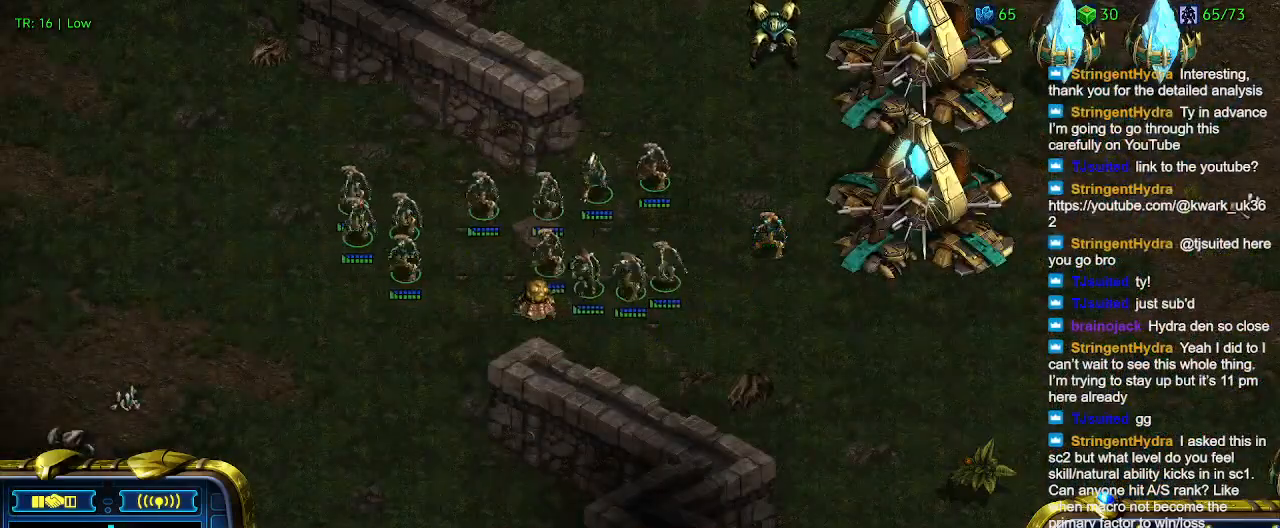
{"keys": [], "events": []}
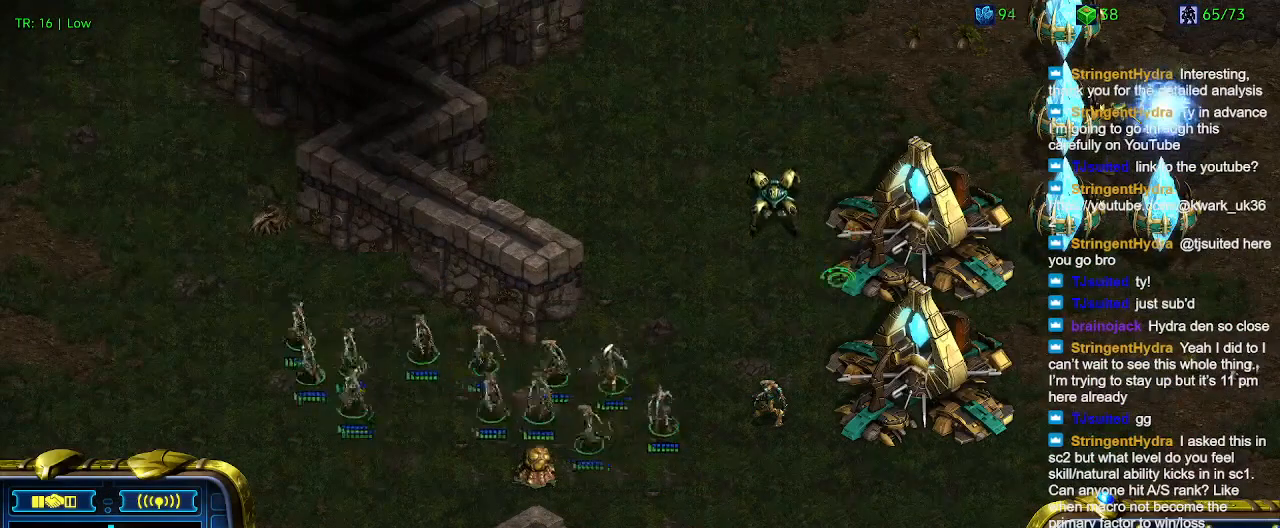
{"keys": [], "events": []}
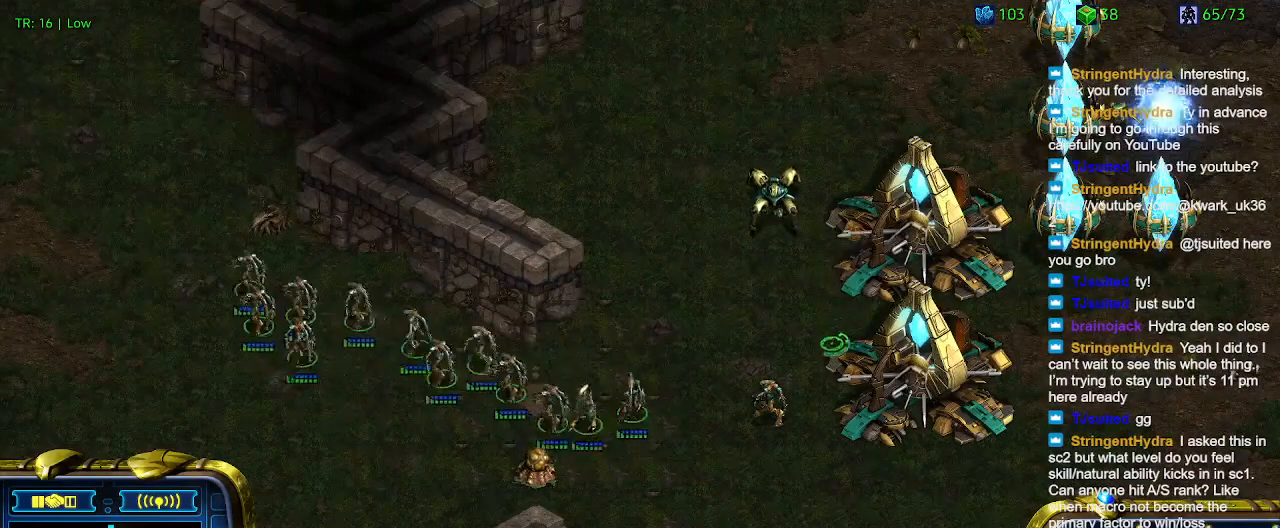
{"keys": [], "events": []}
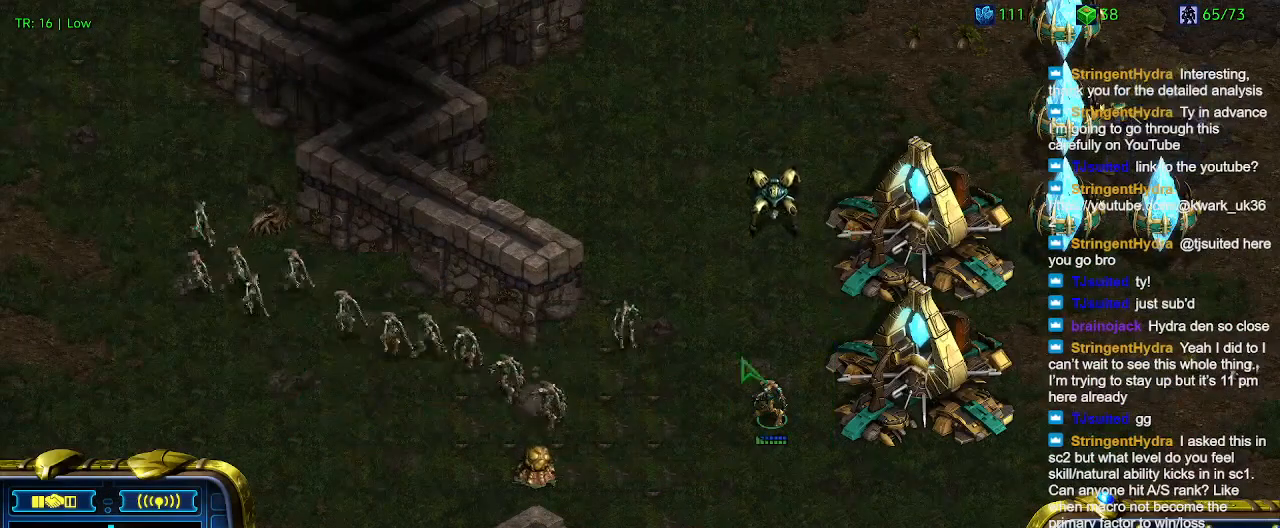
{"keys": [], "events": []}
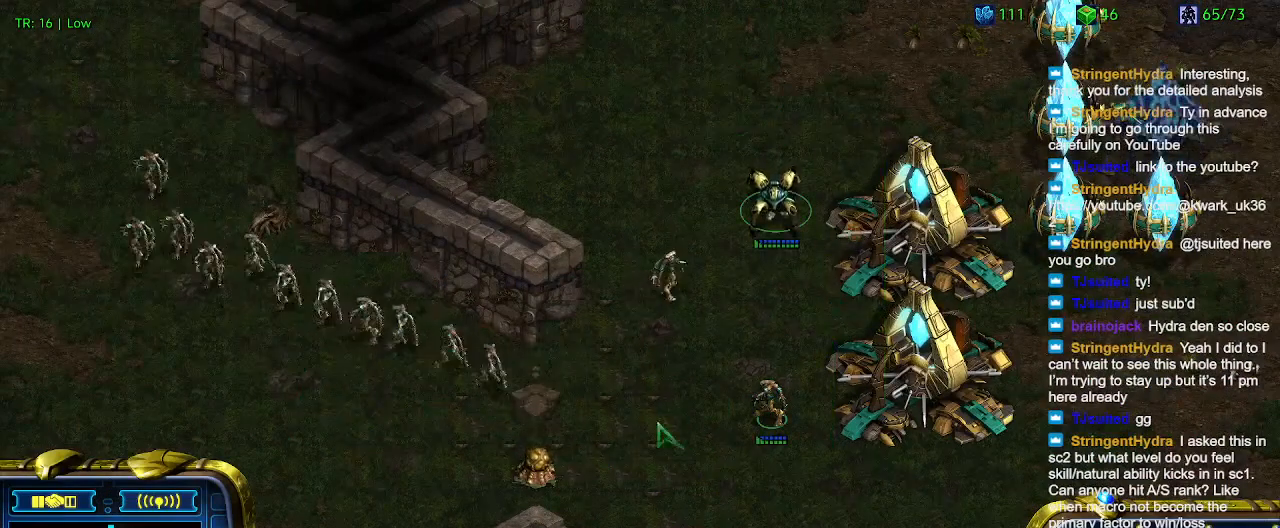
{"keys": [], "events": []}
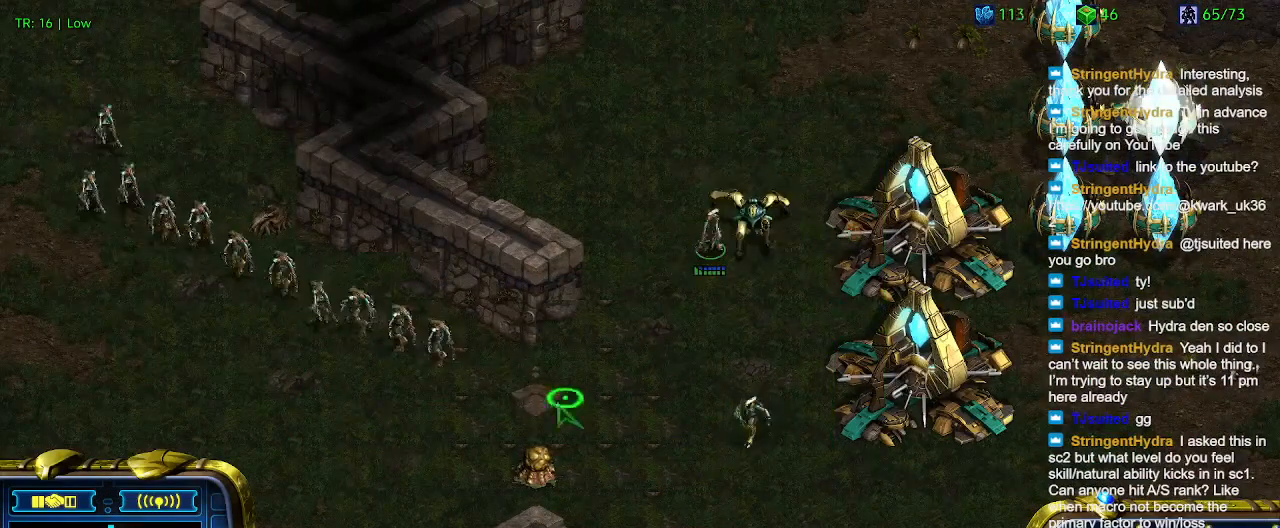
{"keys": [], "events": []}
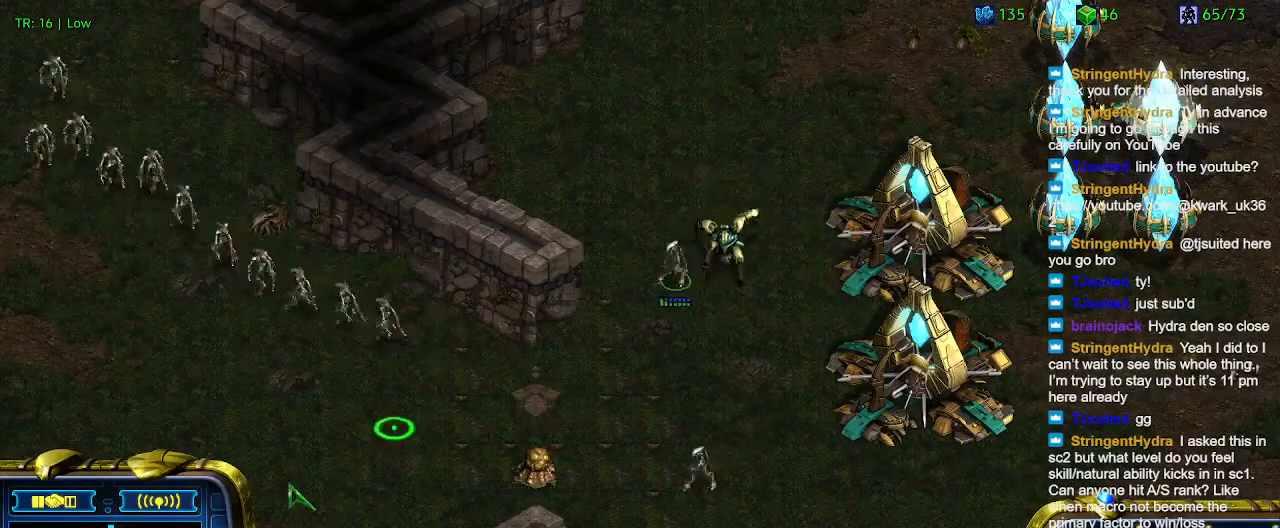
{"keys": [], "events": []}
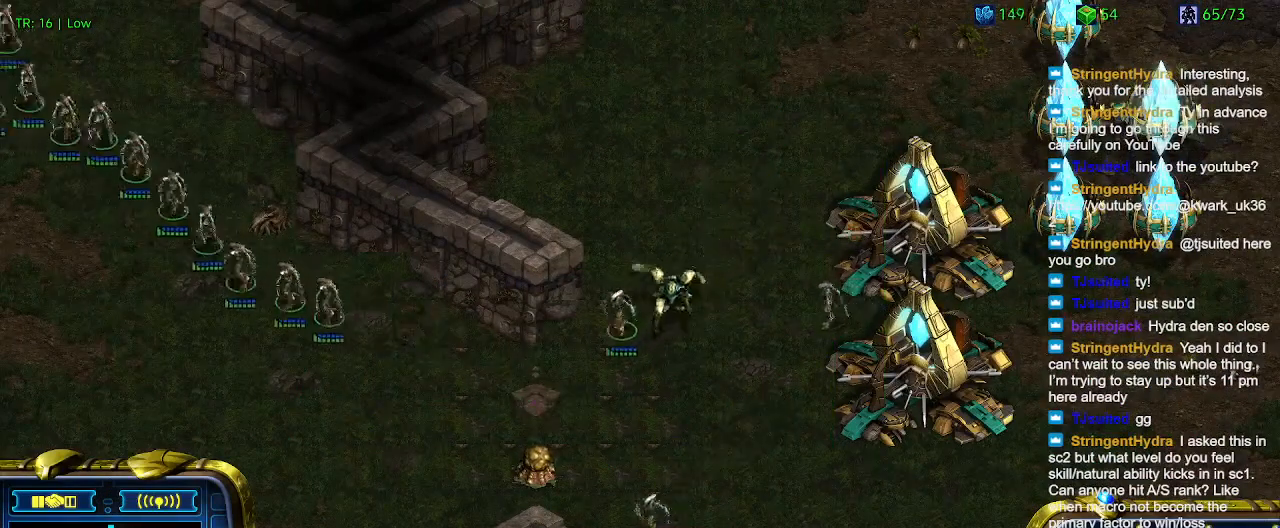
{"keys": [], "events": [[33, "3", "down"], [67, "3", "up"], [200, "a", "down"], [300, "a", "up"]]}